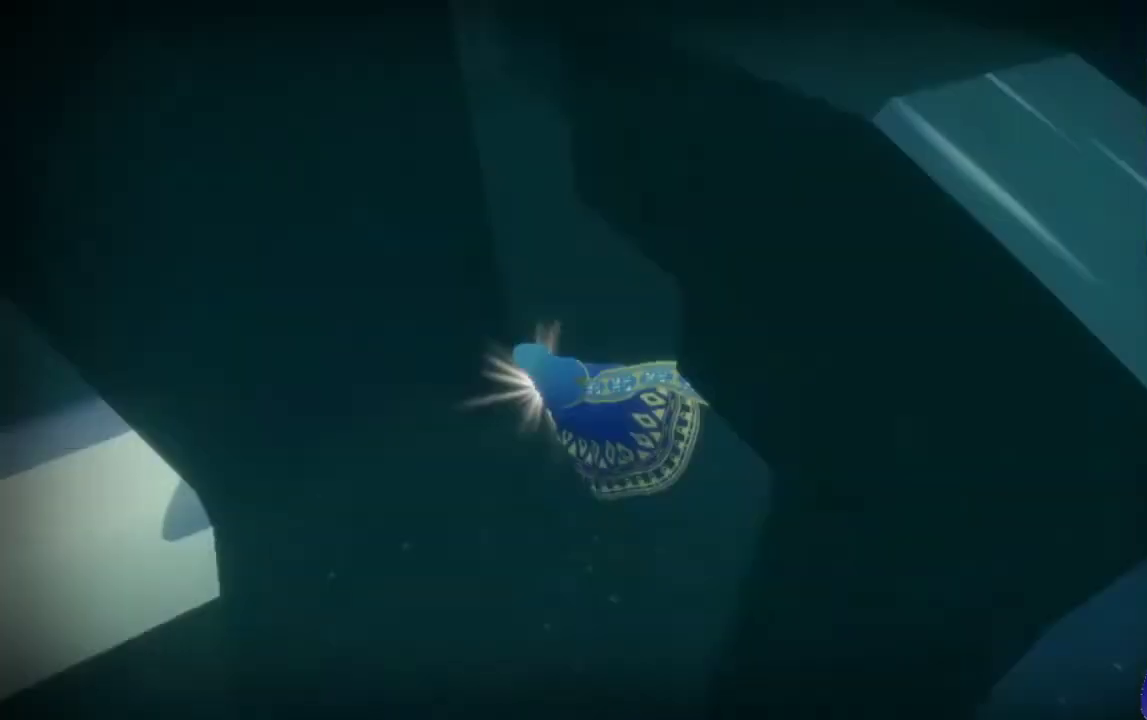
Gameplay with a controller (Xbox layout); each line is a JSON object with the inputs held at the frame after it. "events" lists button and stick changes between this image and that frame as [ms after this image, input, new state], when the widget could be followed in between. Not read: L2 L3 R1 R3.
{"buttons": [], "left_stick": "down", "right_stick": "left", "events": [[233, "right_stick", "center"], [367, "right_stick", "left"]]}
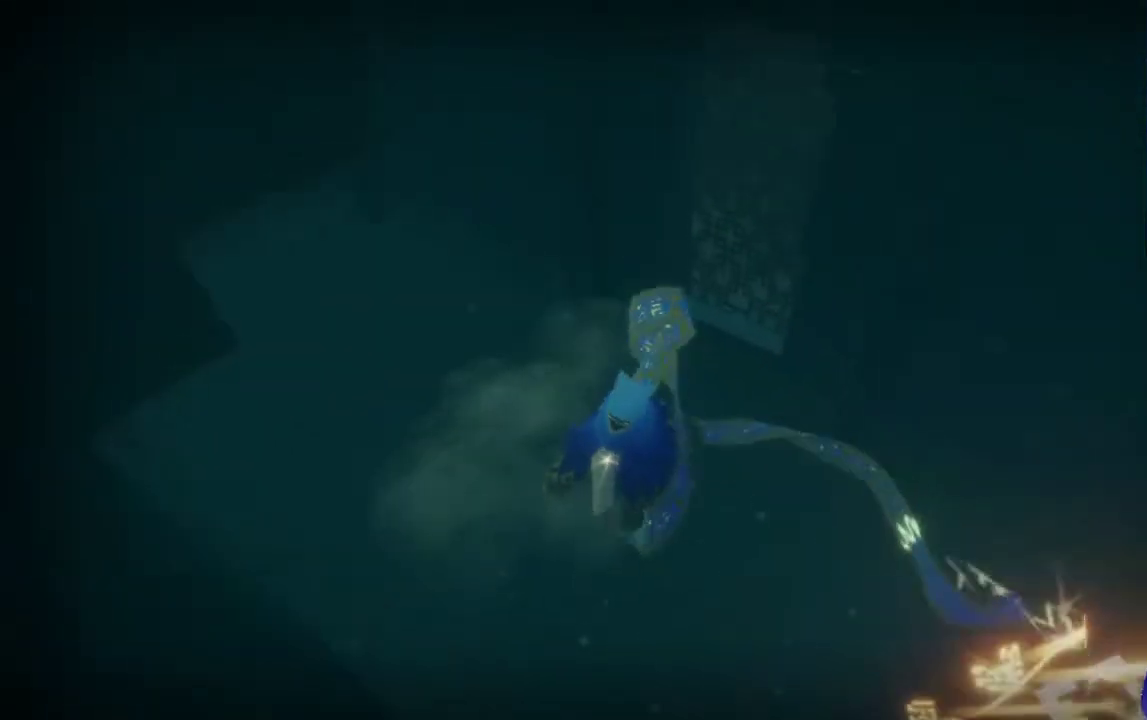
{"buttons": ["R2"], "left_stick": "down", "right_stick": "center", "events": [[167, "right_stick", "center"], [400, "R2", "down"]]}
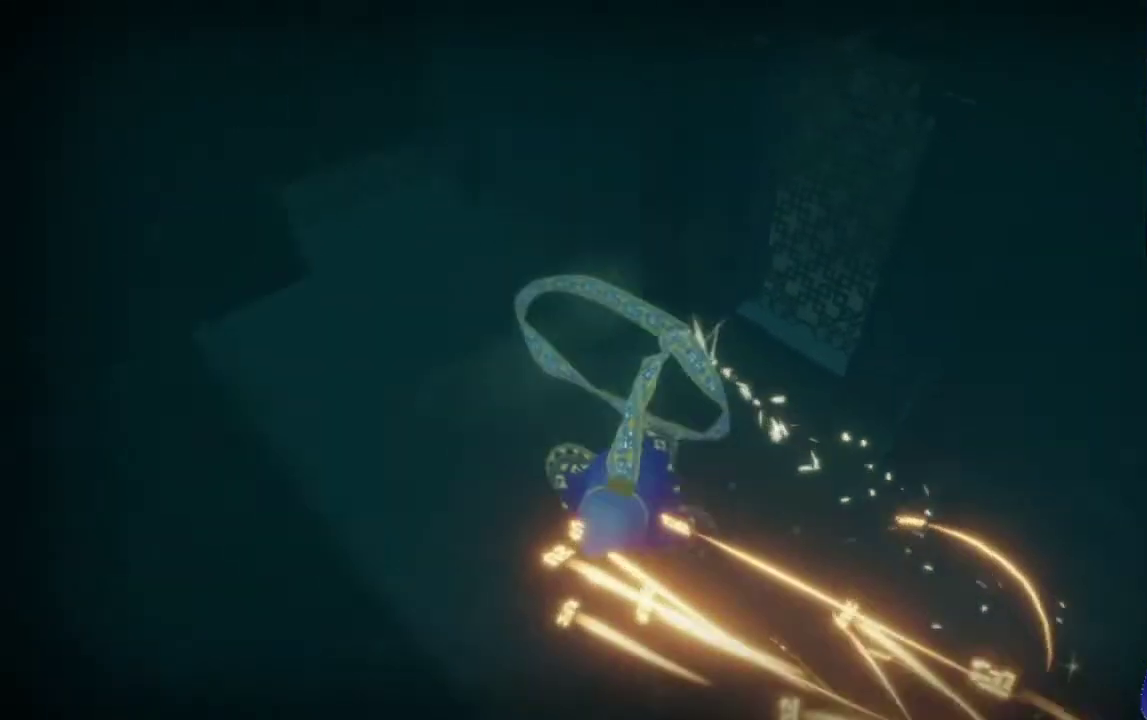
{"buttons": [], "left_stick": "down", "right_stick": "right", "events": [[133, "R2", "up"], [267, "right_stick", "right"]]}
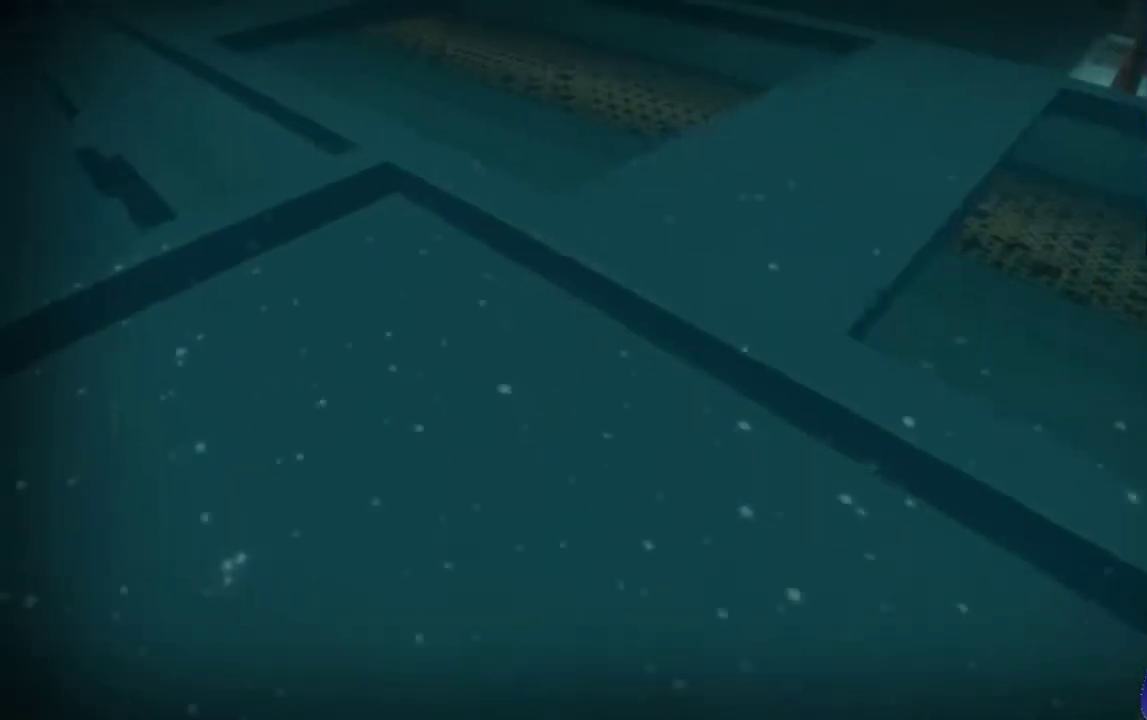
{"buttons": [], "left_stick": "down-left", "right_stick": "down-right", "events": [[33, "right_stick", "center"], [333, "left_stick", "down-left"], [333, "right_stick", "down"], [433, "right_stick", "down-right"]]}
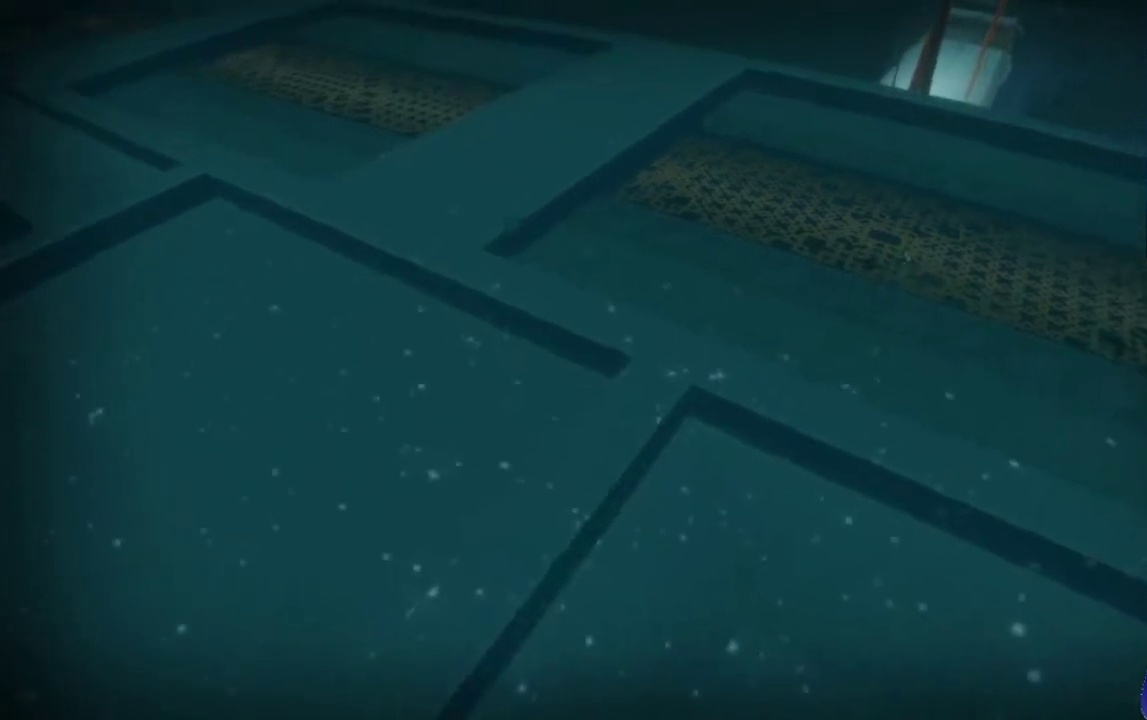
{"buttons": [], "left_stick": "down", "right_stick": "center", "events": [[133, "right_stick", "center"], [333, "left_stick", "down"], [400, "L1", "down"], [500, "L1", "up"]]}
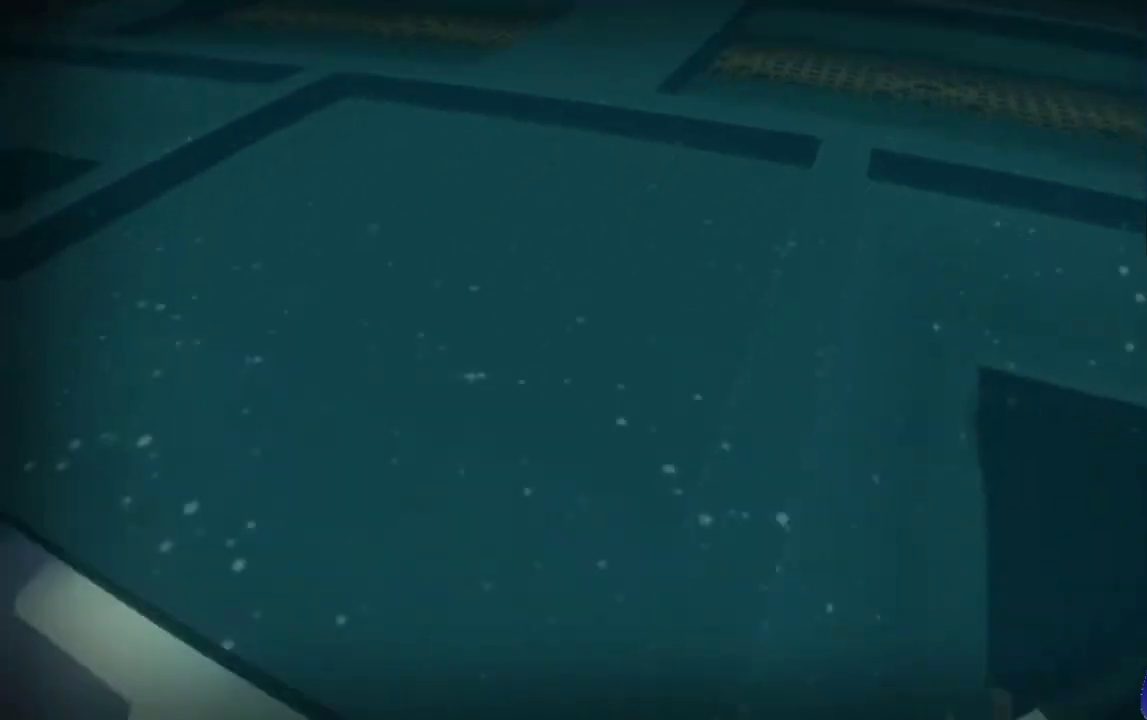
{"buttons": ["L1", "R2"], "left_stick": "down", "right_stick": "down-left", "events": [[100, "L1", "down"], [167, "L1", "up"], [233, "right_stick", "down-left"], [267, "L1", "down"], [367, "L1", "up"], [433, "L1", "down"], [500, "R2", "down"]]}
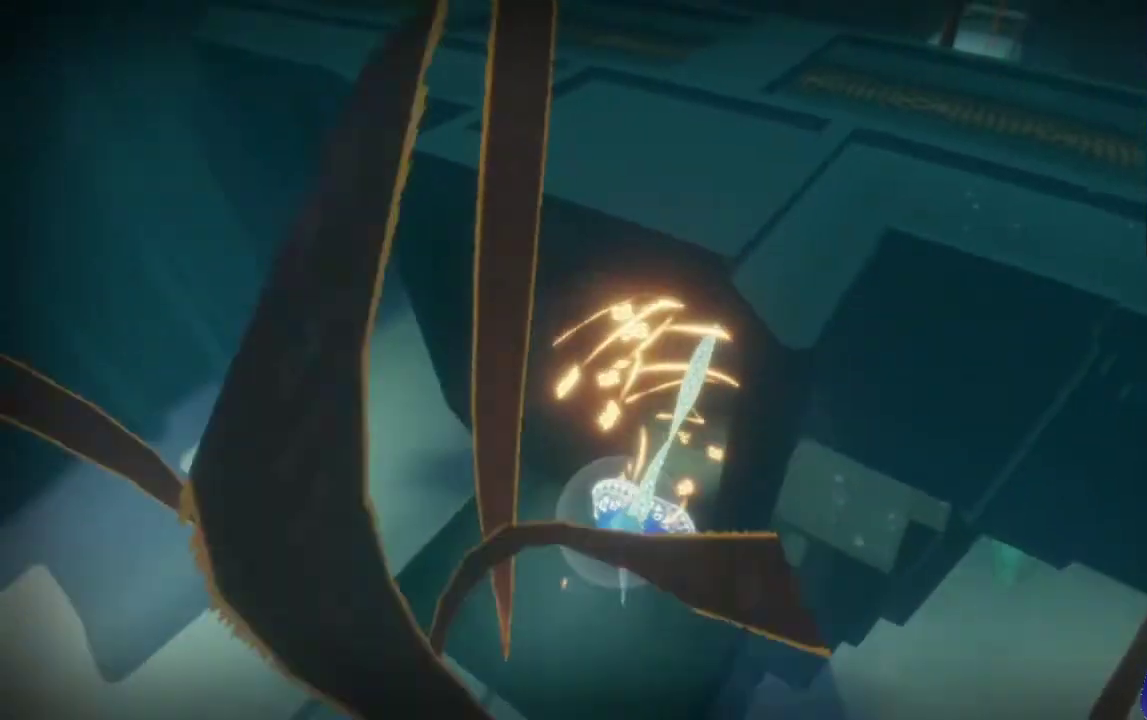
{"buttons": ["L1", "R2"], "left_stick": "down", "right_stick": "down", "events": [[400, "right_stick", "down"]]}
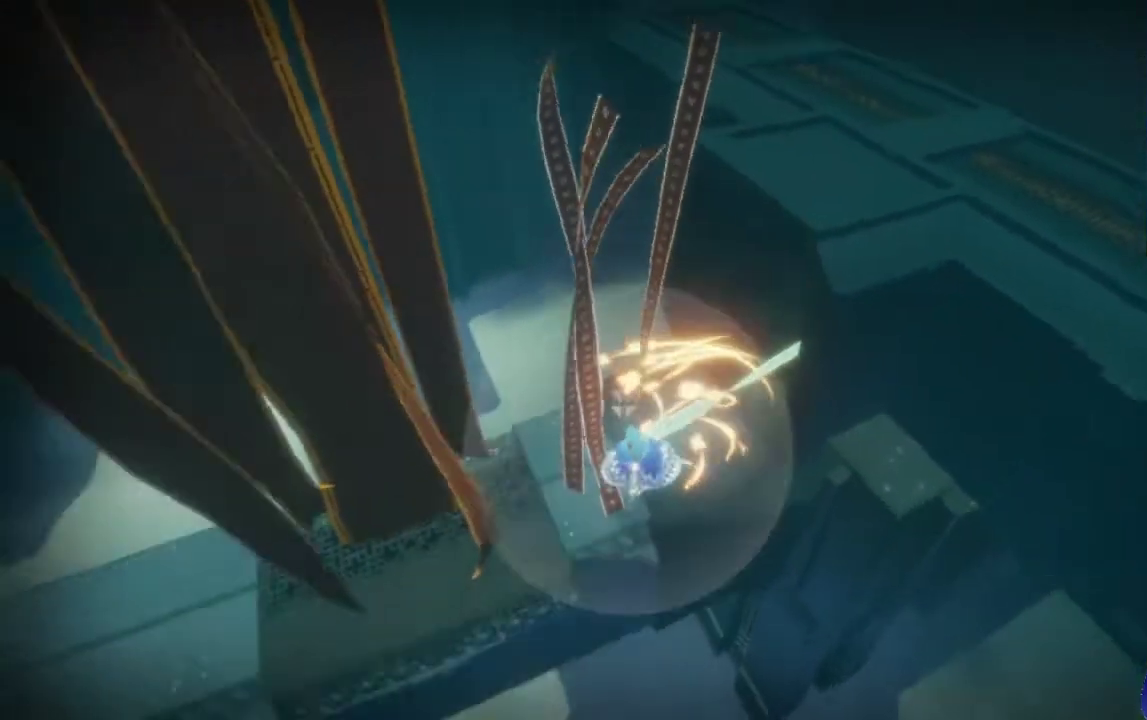
{"buttons": ["L1", "R2"], "left_stick": "down", "right_stick": "down", "events": []}
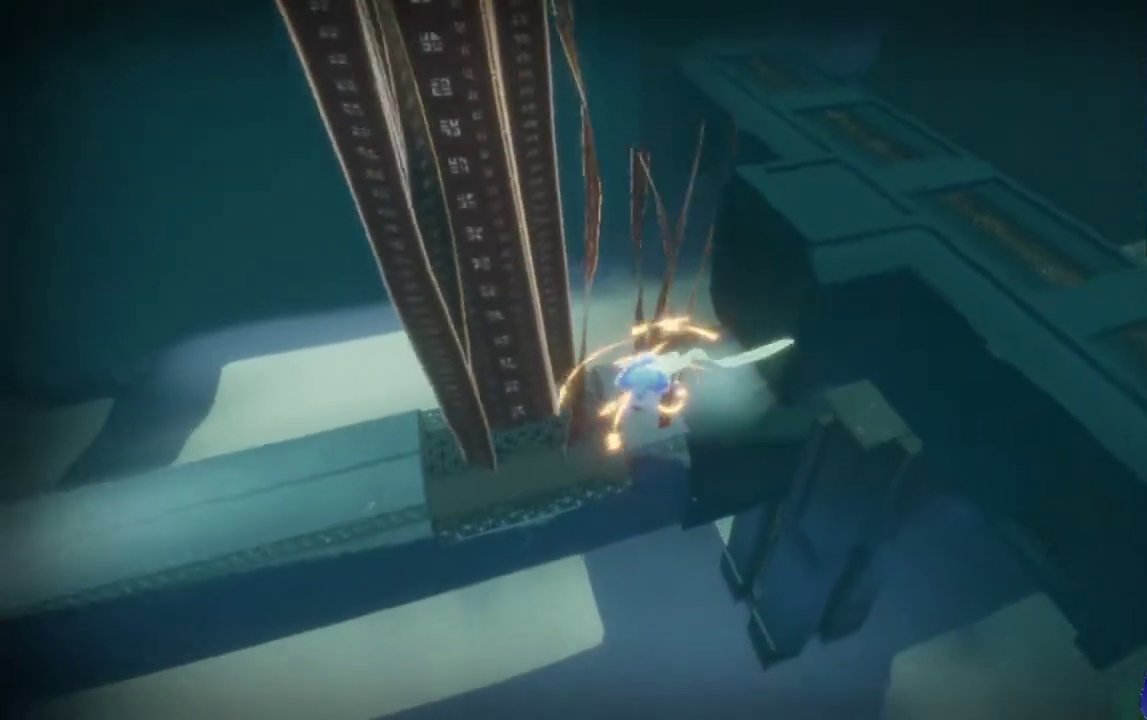
{"buttons": ["R2"], "left_stick": "down", "right_stick": "down", "events": [[133, "right_stick", "down-right"], [167, "L1", "up"], [433, "right_stick", "down"]]}
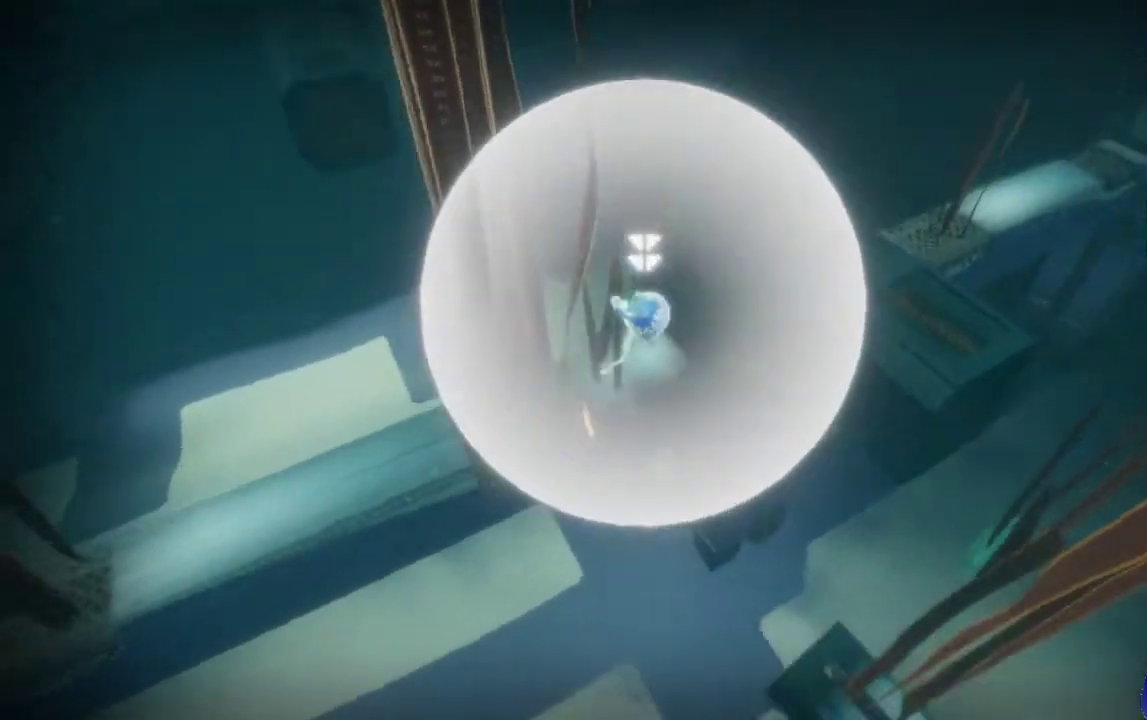
{"buttons": ["R2"], "left_stick": "down", "right_stick": "center", "events": [[100, "right_stick", "down-left"], [267, "right_stick", "left"], [500, "right_stick", "center"]]}
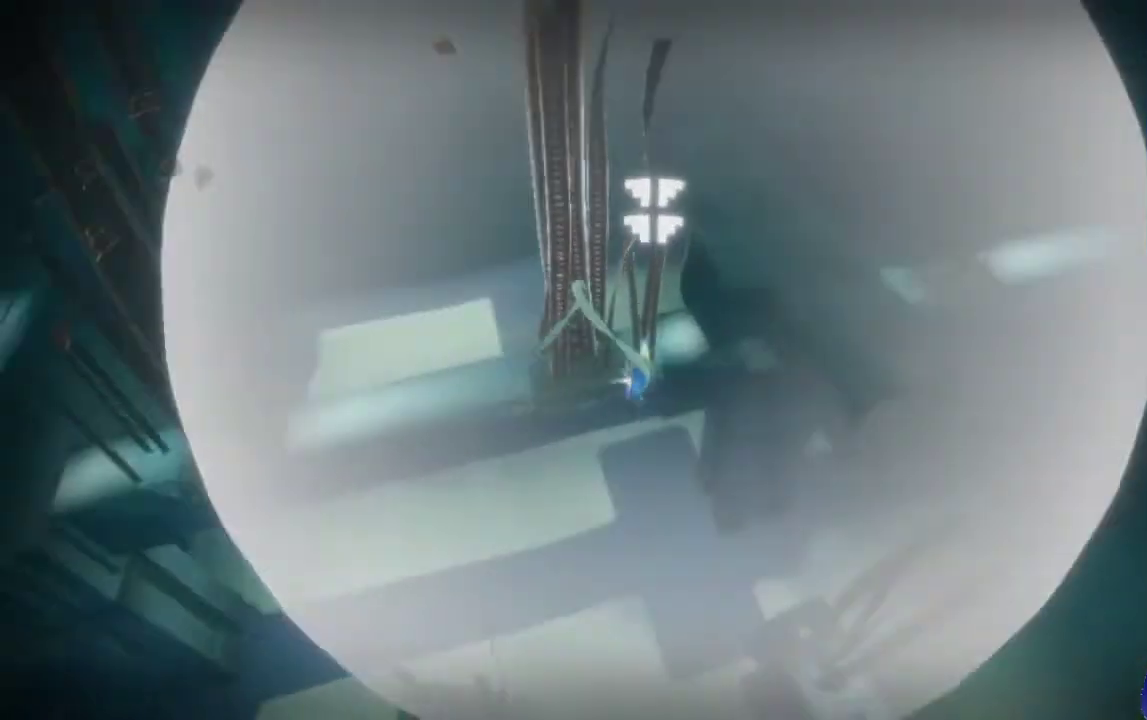
{"buttons": ["R2"], "left_stick": "up-right", "right_stick": "down-left", "events": [[67, "left_stick", "down-left"], [167, "left_stick", "left"], [267, "left_stick", "up-left"], [300, "right_stick", "down-left"], [367, "left_stick", "up"], [500, "left_stick", "up-right"]]}
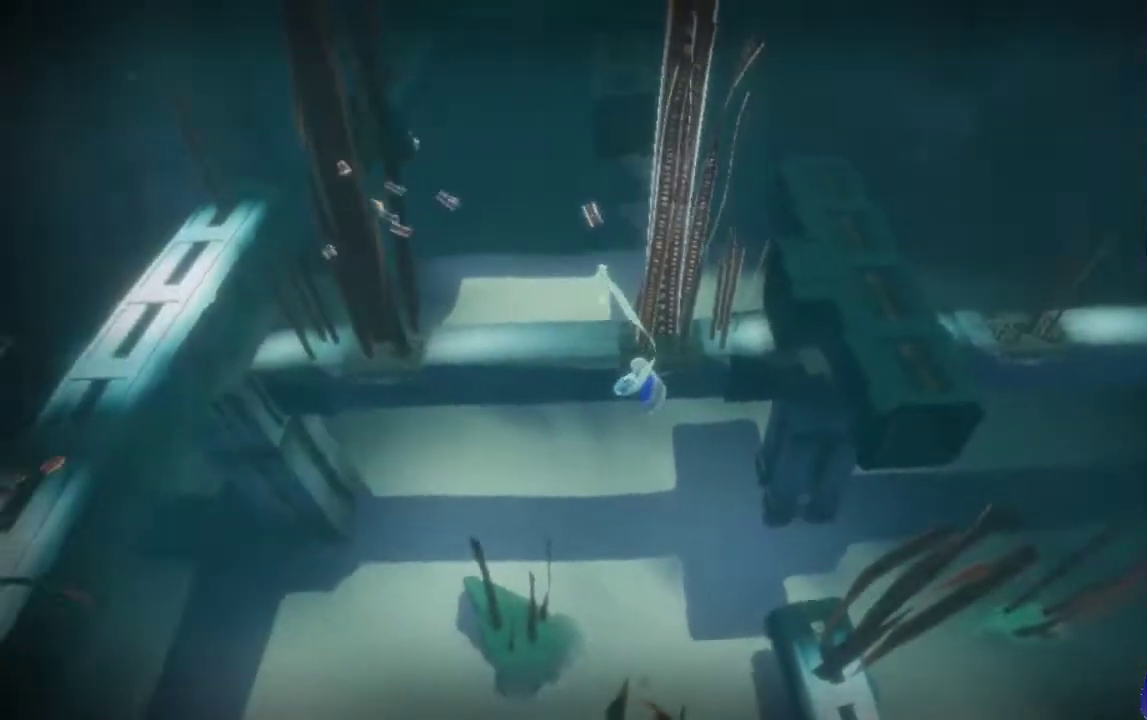
{"buttons": ["R2"], "left_stick": "up", "right_stick": "down", "events": [[167, "right_stick", "down"], [367, "left_stick", "up"]]}
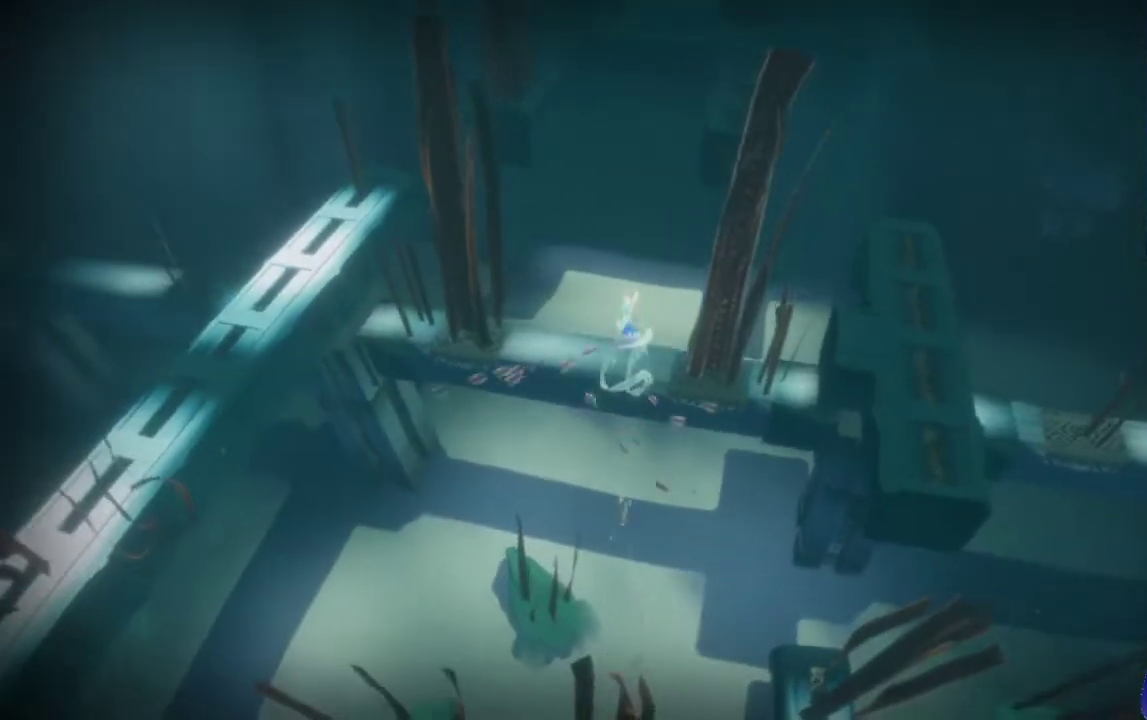
{"buttons": ["R2"], "left_stick": "up", "right_stick": "down", "events": [[267, "right_stick", "down-left"], [433, "right_stick", "down"]]}
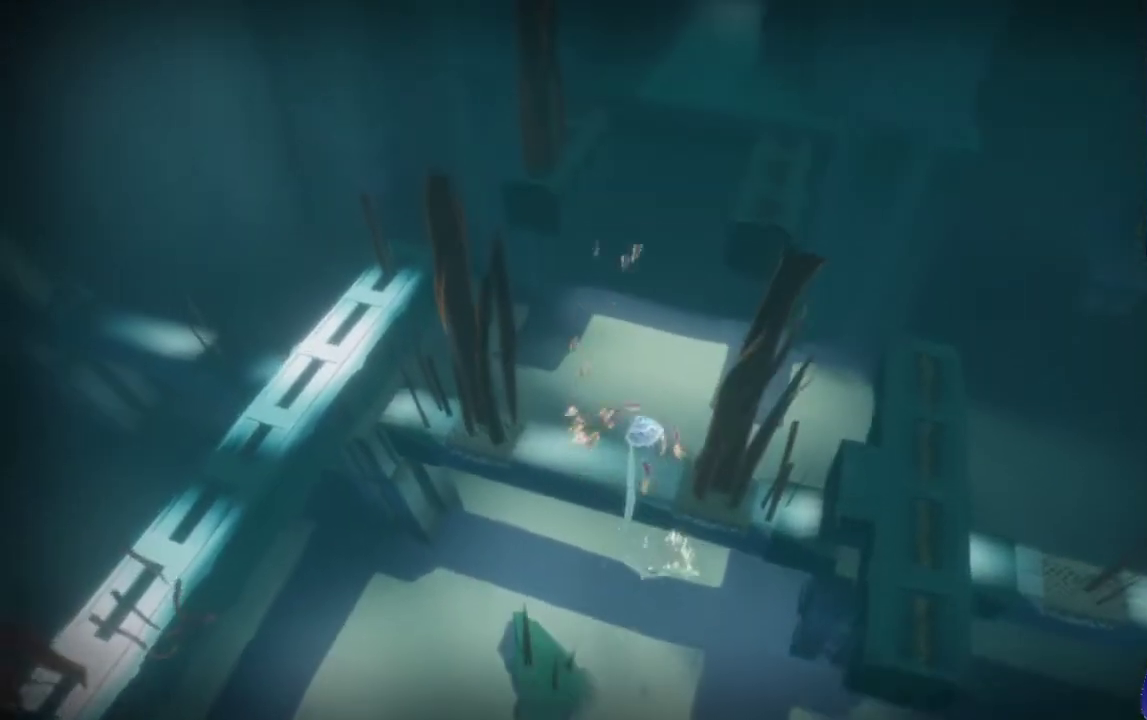
{"buttons": ["R2"], "left_stick": "up", "right_stick": "down", "events": []}
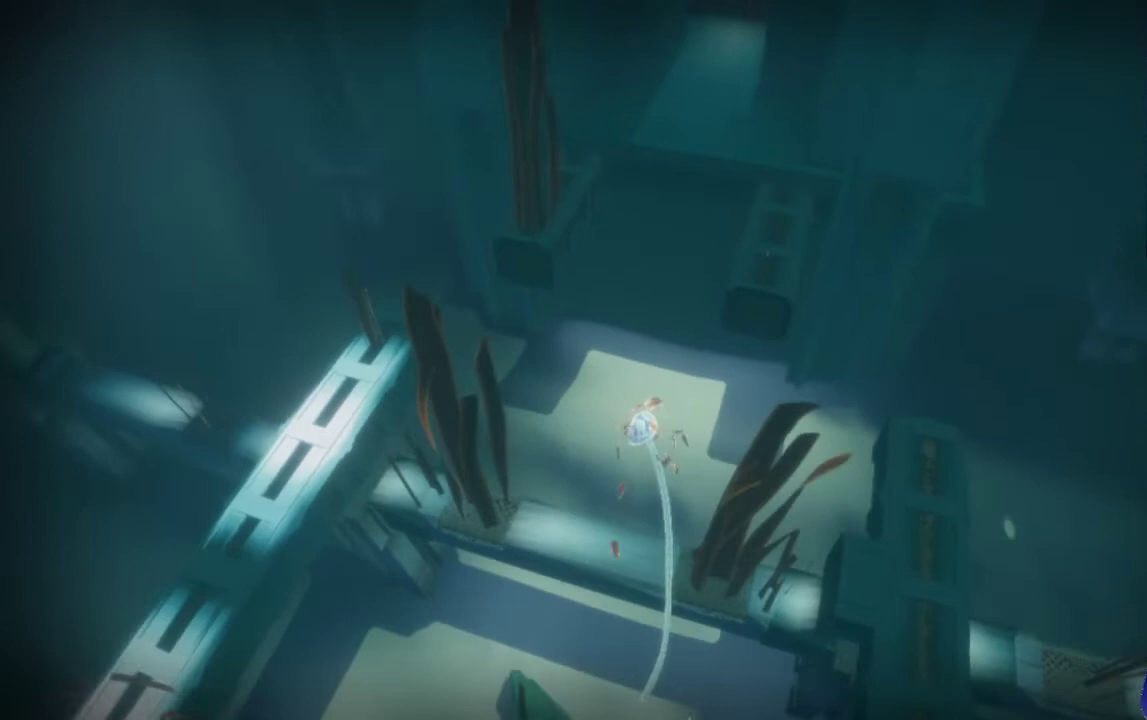
{"buttons": ["R2"], "left_stick": "up", "right_stick": "down", "events": [[267, "right_stick", "down-right"], [500, "right_stick", "down"]]}
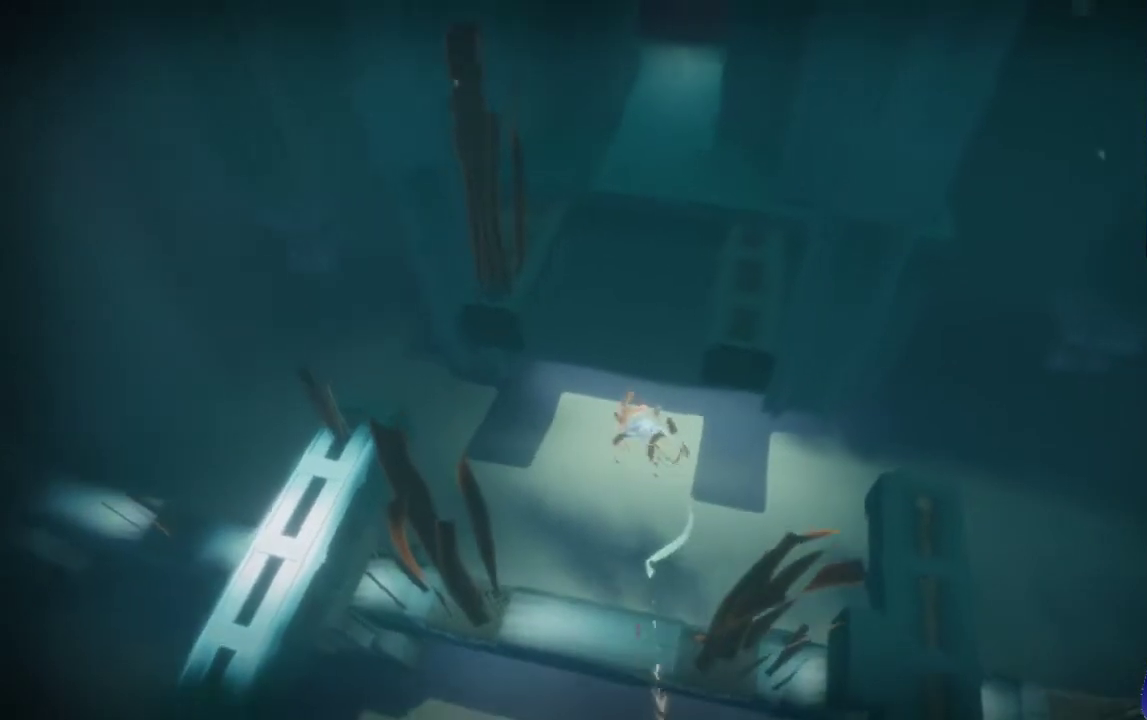
{"buttons": ["R2"], "left_stick": "up", "right_stick": "down", "events": []}
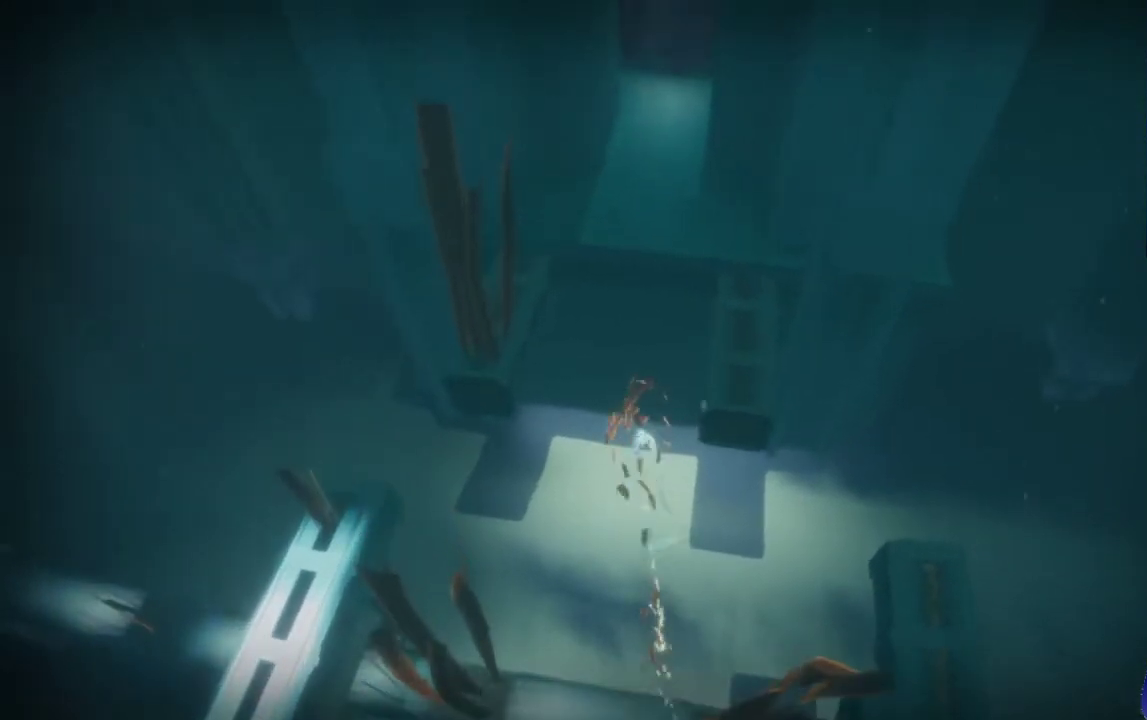
{"buttons": ["R2"], "left_stick": "up", "right_stick": "down", "events": []}
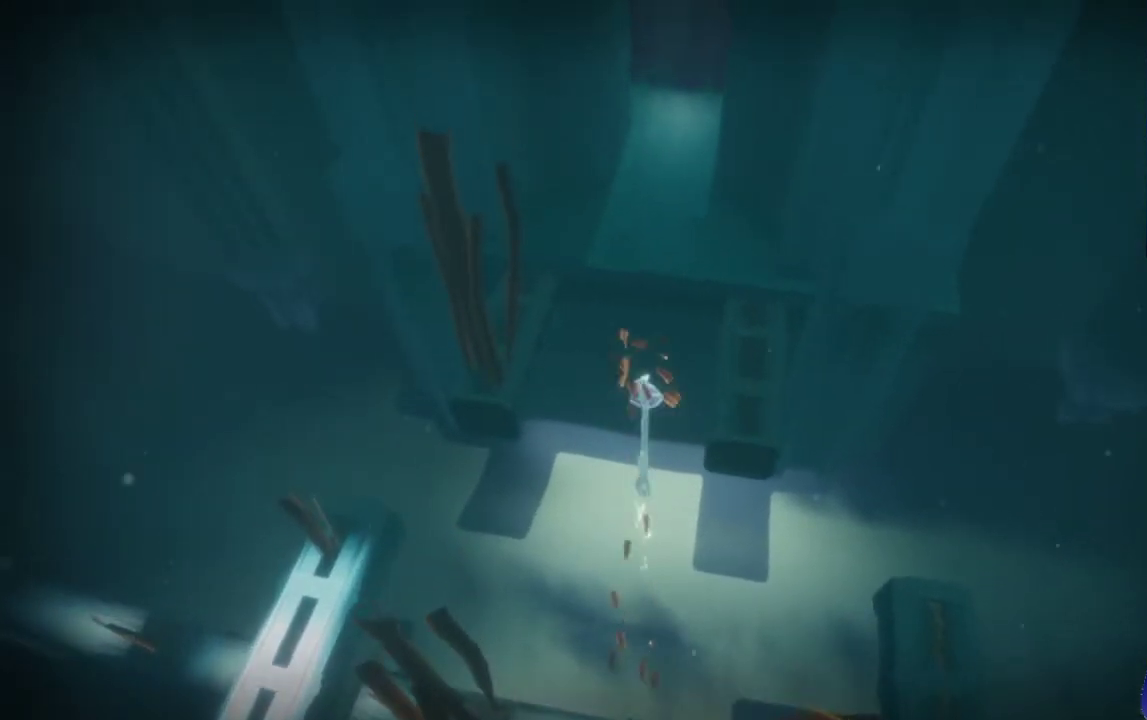
{"buttons": ["R2"], "left_stick": "up", "right_stick": "down", "events": []}
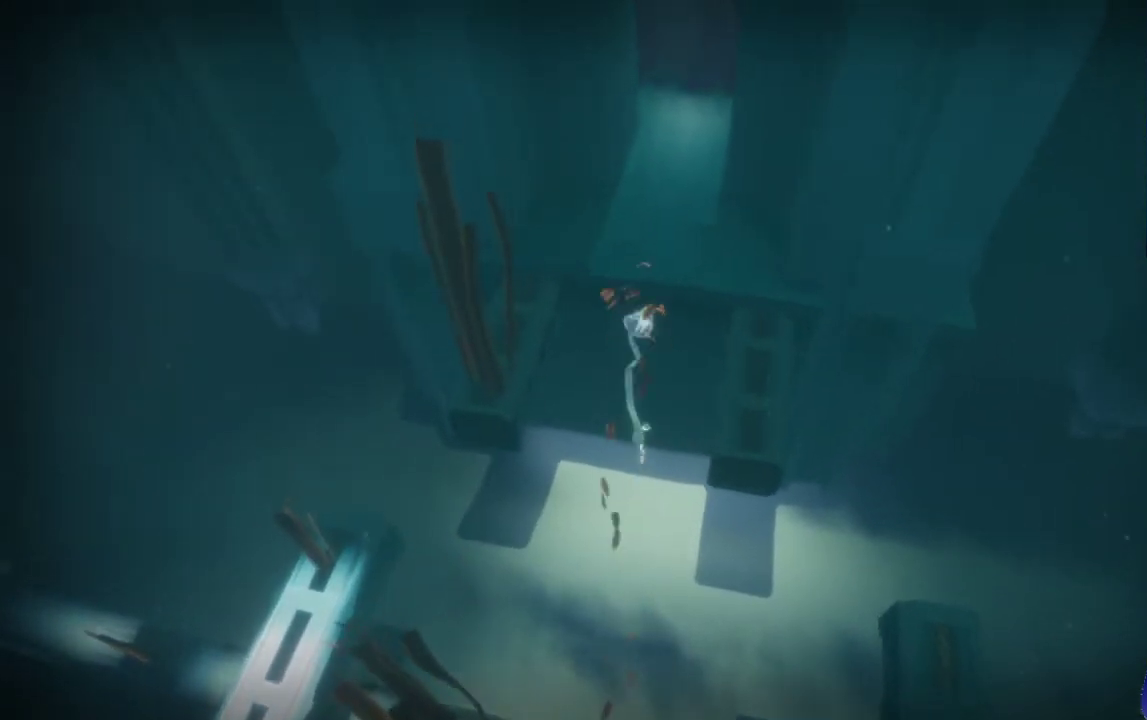
{"buttons": ["R2"], "left_stick": "up", "right_stick": "down-right", "events": [[200, "right_stick", "down-right"]]}
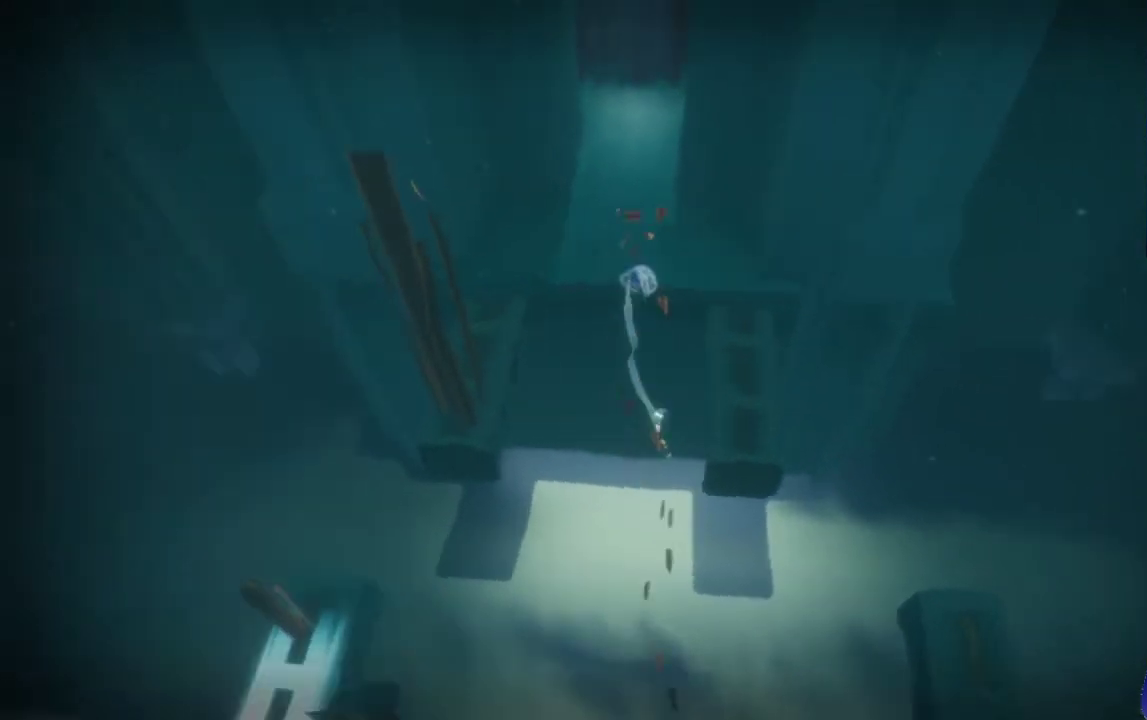
{"buttons": ["R2"], "left_stick": "up", "right_stick": "down-left", "events": [[100, "right_stick", "down"], [233, "right_stick", "down-left"]]}
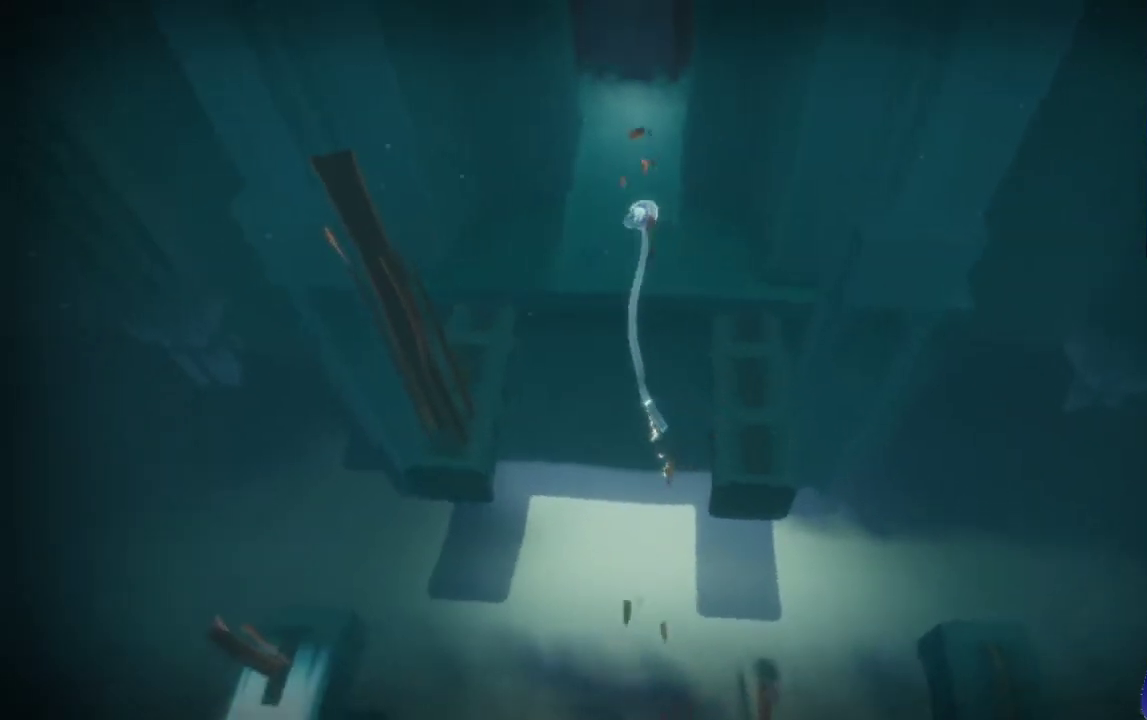
{"buttons": ["R2"], "left_stick": "up", "right_stick": "down-right", "events": [[167, "right_stick", "down"], [300, "right_stick", "down-right"]]}
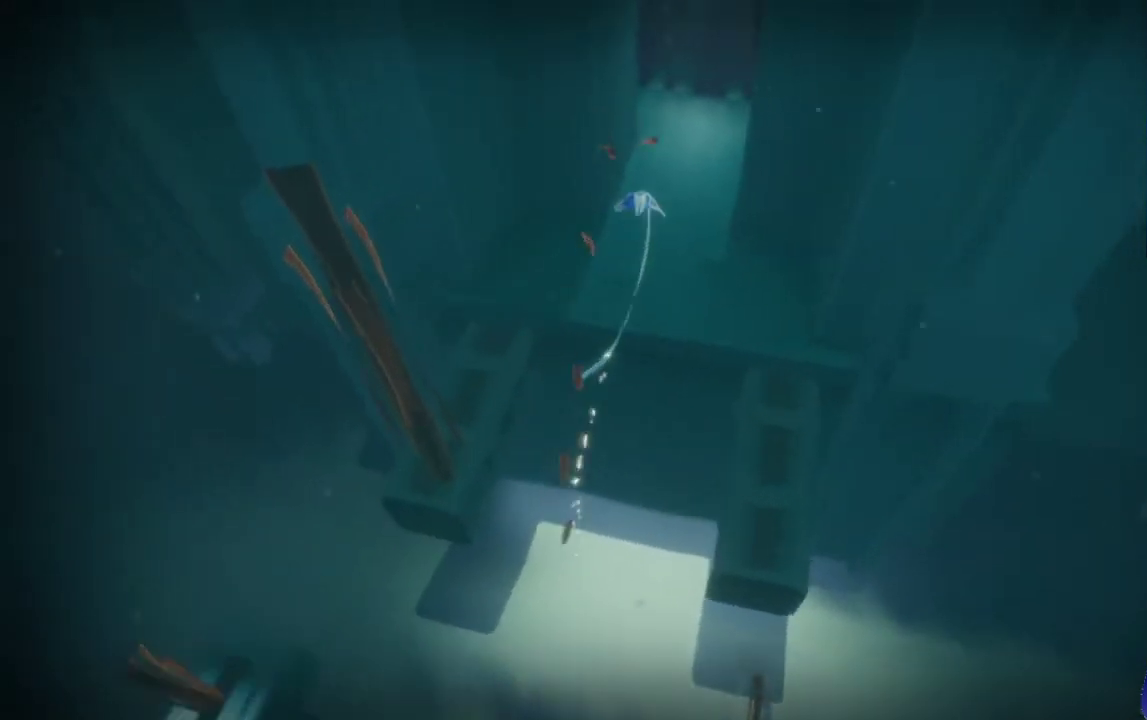
{"buttons": ["R2"], "left_stick": "up", "right_stick": "down", "events": [[100, "right_stick", "down"]]}
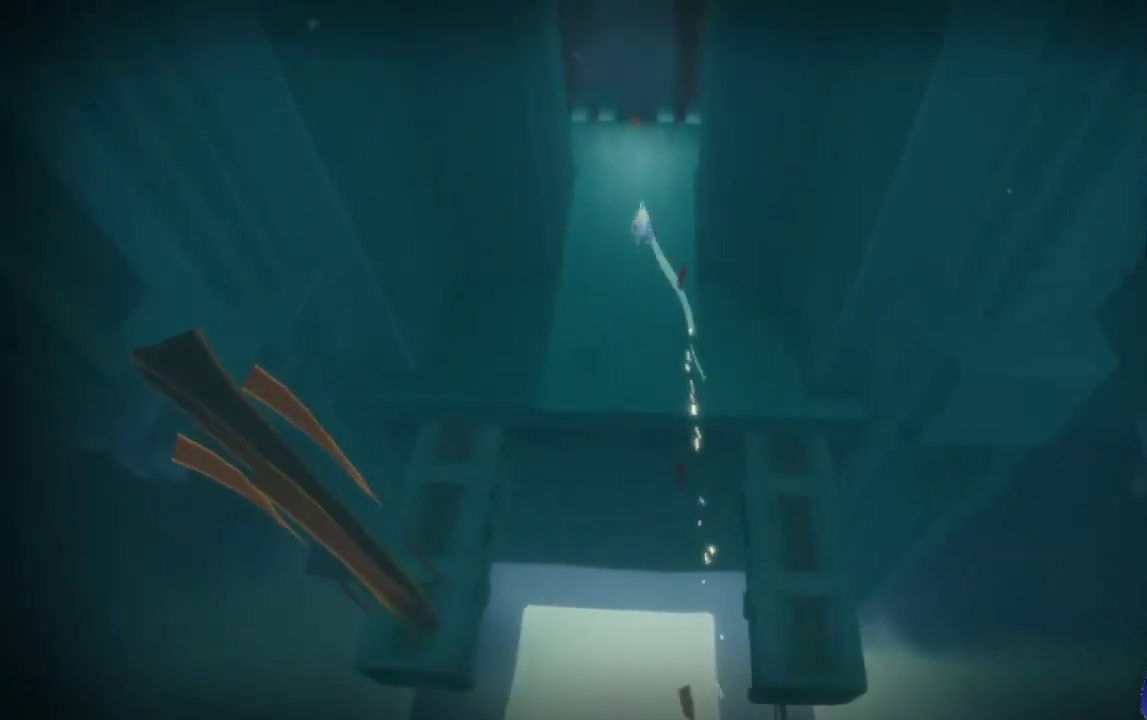
{"buttons": ["R2"], "left_stick": "up", "right_stick": "down", "events": []}
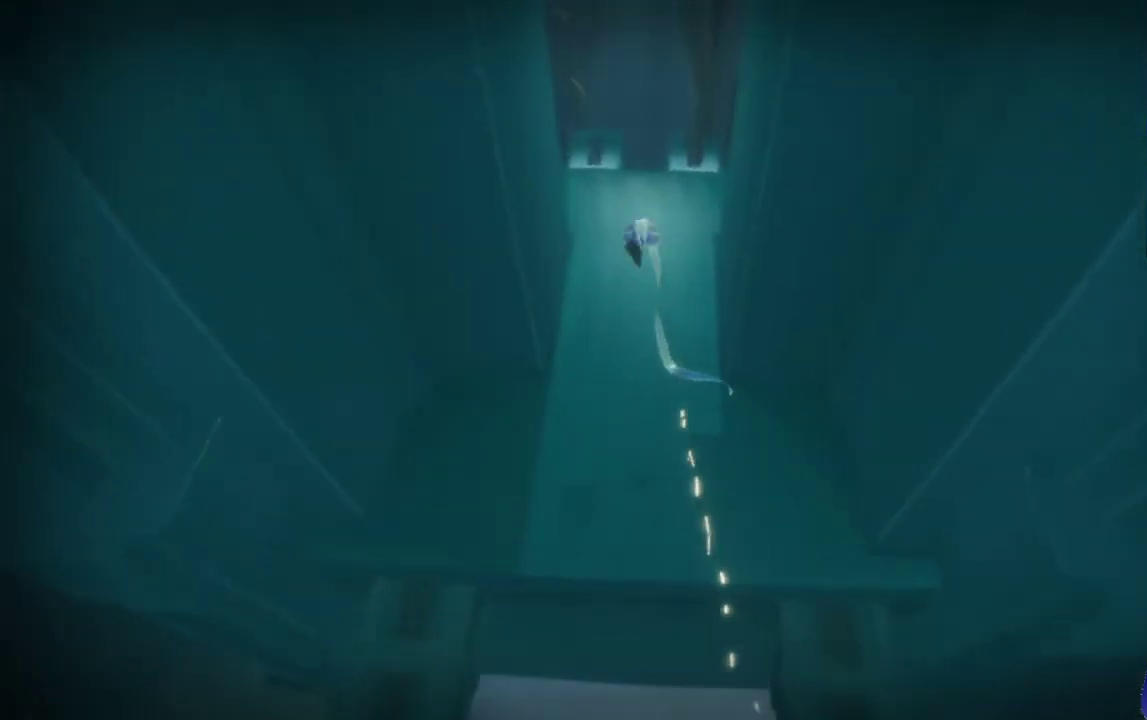
{"buttons": ["R2"], "left_stick": "up", "right_stick": "down", "events": []}
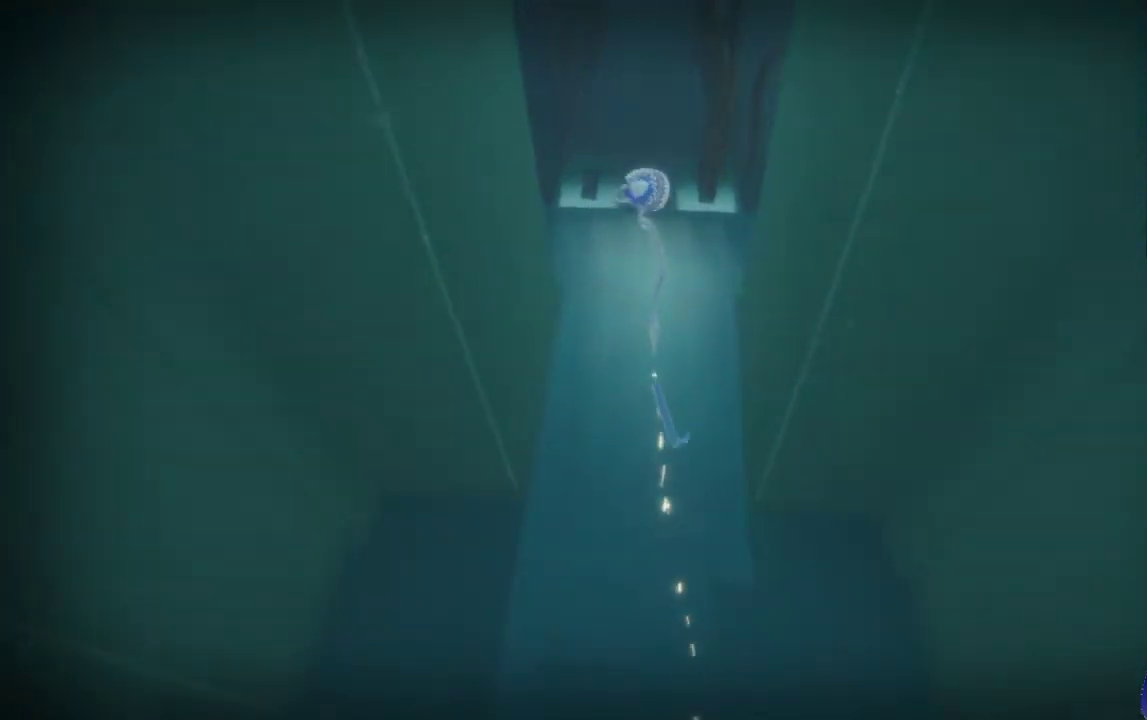
{"buttons": ["R2"], "left_stick": "up", "right_stick": "down", "events": []}